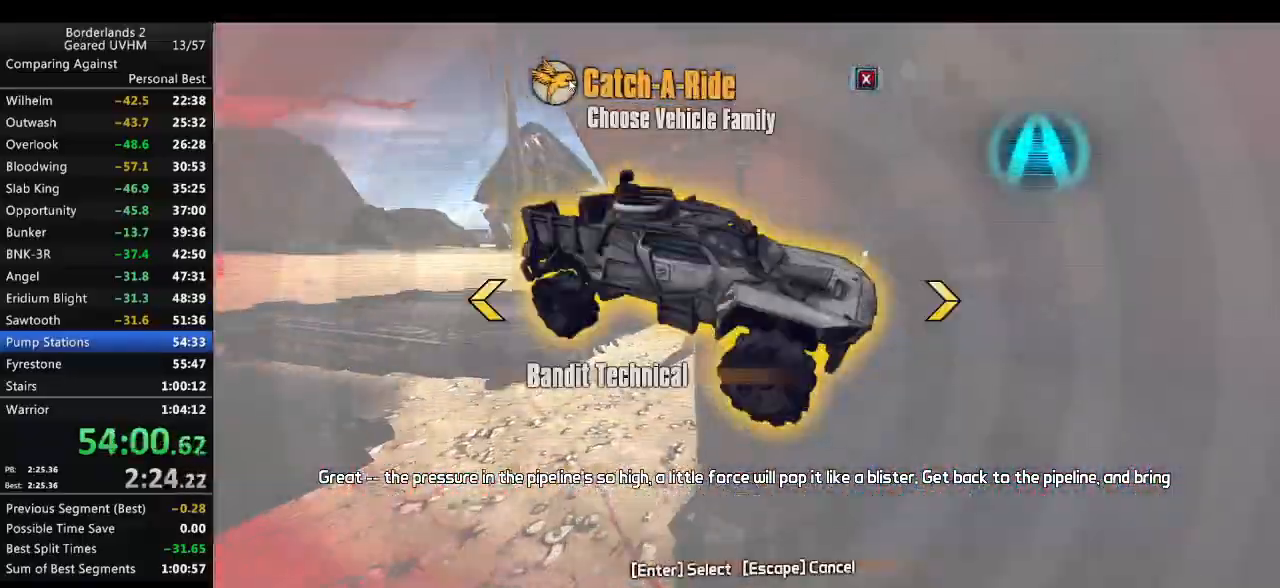
Gameplay with keyboard and mouse; each line is a JSON object with the keys and mouse buttons held at the frame after it. "events" lists presses ("down") and releases ("up") of "1", "2", "3", "4", "5", "6", "a", "alt", "backspace", "c", "ctrl", "d", "down", "e", "end", "escape", "f", "g", "left", "q", "r", "return", "right", "s", "shift", "space", "t", "tab", "up", "v", "w", "x", "y", "z", "mouse_left", "mouse_middle", "mouse_right", "mouse_wheel_up" and "mouse_wheel_down" between this image and that frame as [ms after this image, input, new state], when the widget could be followed in between. "mouse_left", "mouse_middle", "mouse_right", "mouse_wheel_up", "mouse_wheel_down" = the "left", "middle", "right", "wheel_up", "wheel_down" buttons of the "mouse" list. No other keys are recorded. Mouse movement is not recorded.
{"keys": ["w"], "mouse": [], "events": [[50, "backspace", "up"], [117, "backspace", "down"], [183, "backspace", "up"], [250, "down", "down"], [283, "backspace", "down"], [333, "down", "up"], [367, "backspace", "up"], [450, "w", "down"]]}
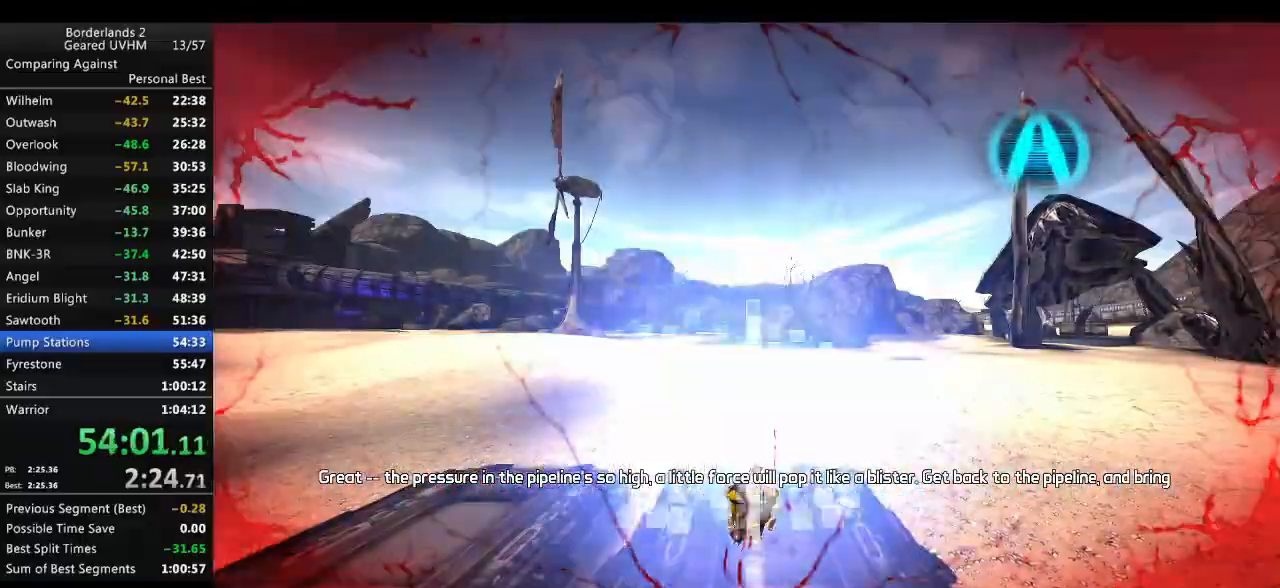
{"keys": ["g", "w"], "mouse": [], "events": [[17, "g", "down"]]}
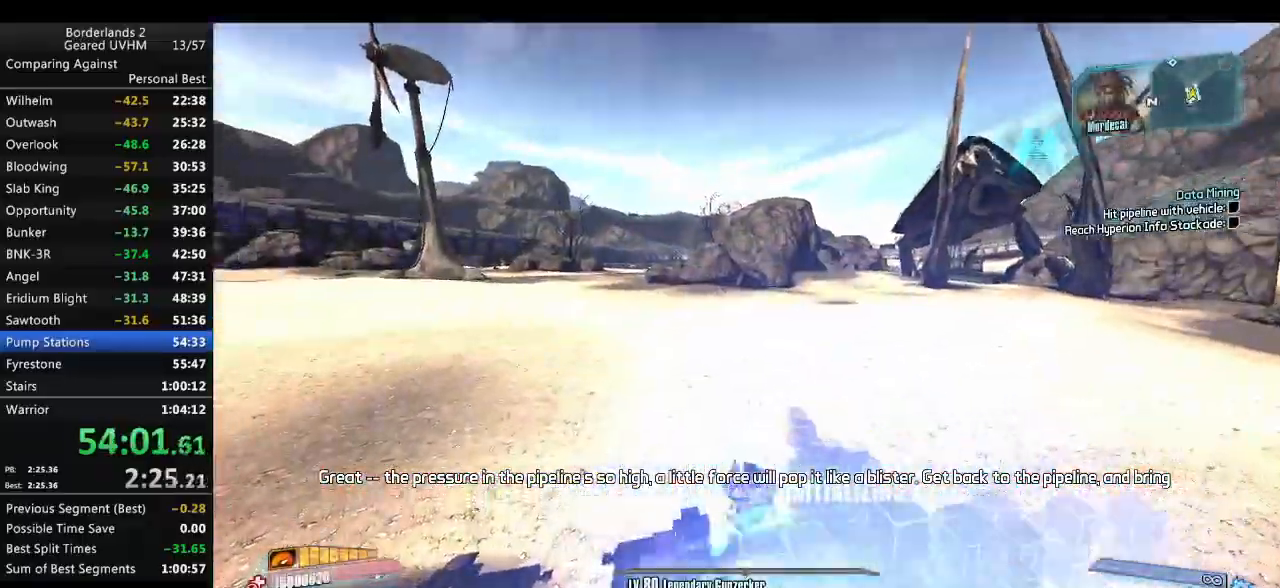
{"keys": ["w"], "mouse": [], "events": [[350, "g", "up"]]}
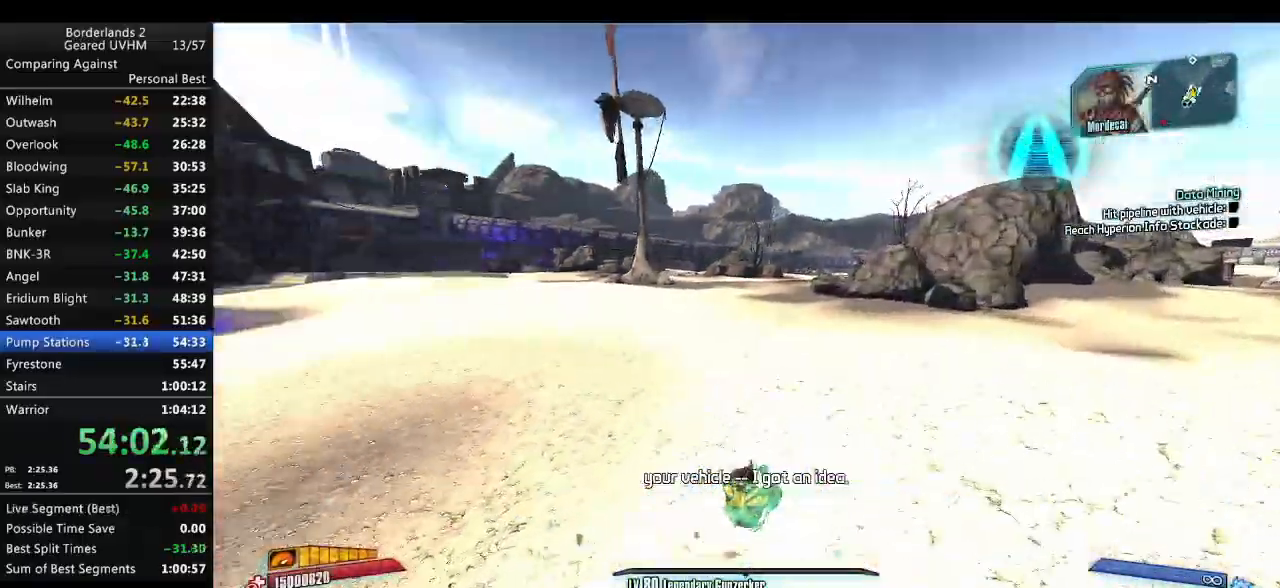
{"keys": ["w"], "mouse": [], "events": []}
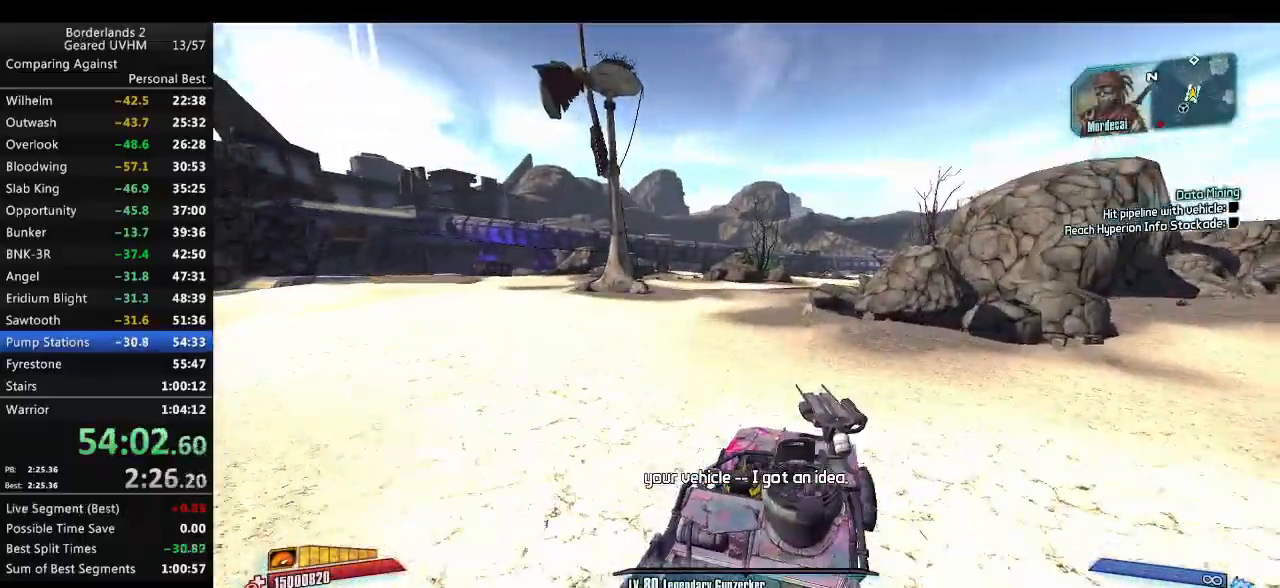
{"keys": ["w"], "mouse": [], "events": [[100, "f", "down"], [217, "f", "up"]]}
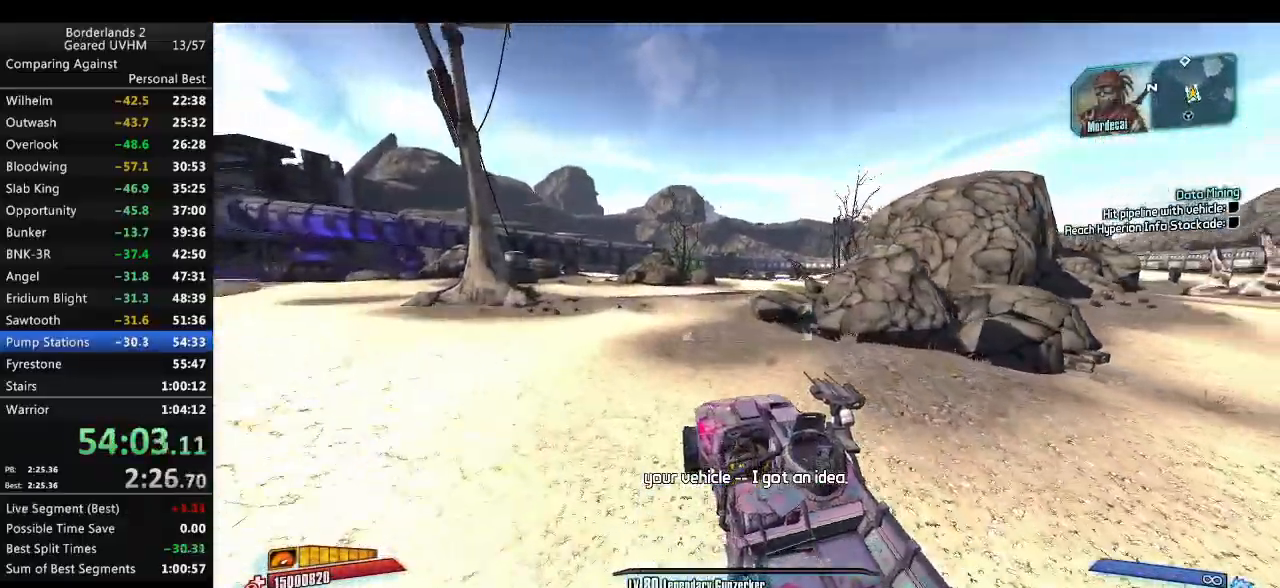
{"keys": ["w"], "mouse": [], "events": []}
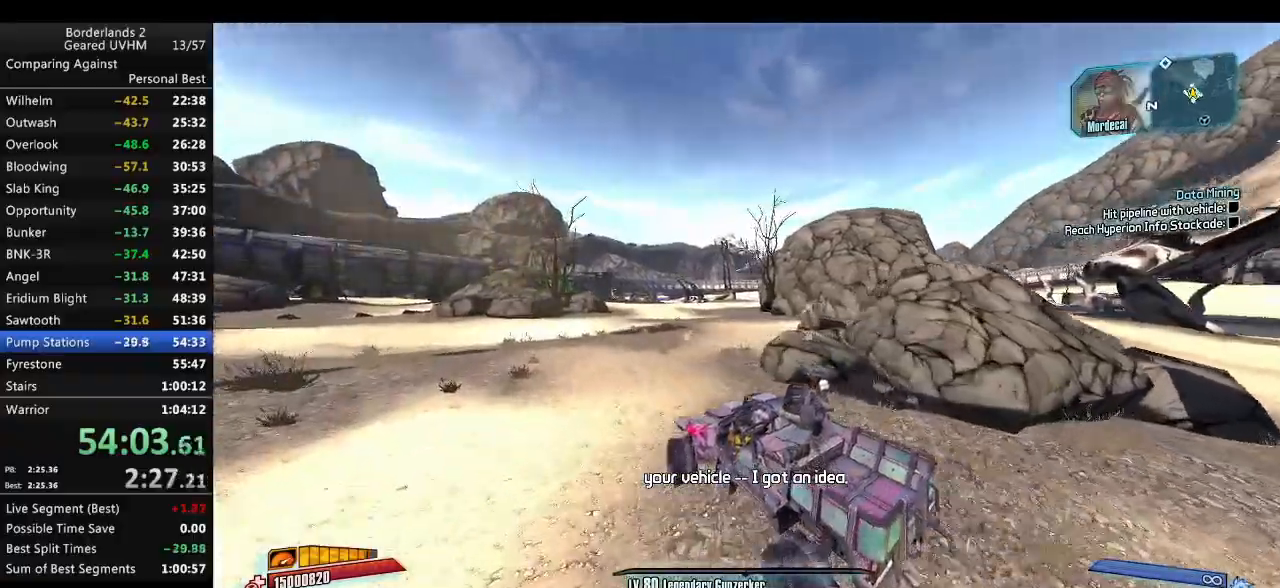
{"keys": ["w"], "mouse": [], "events": []}
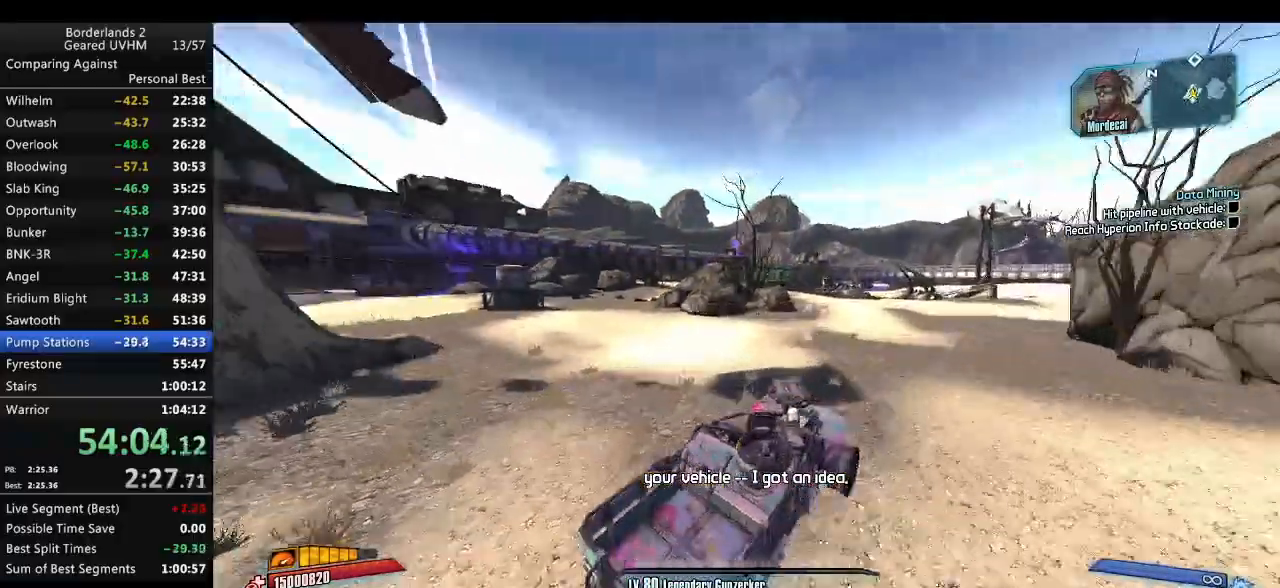
{"keys": ["w"], "mouse": [], "events": []}
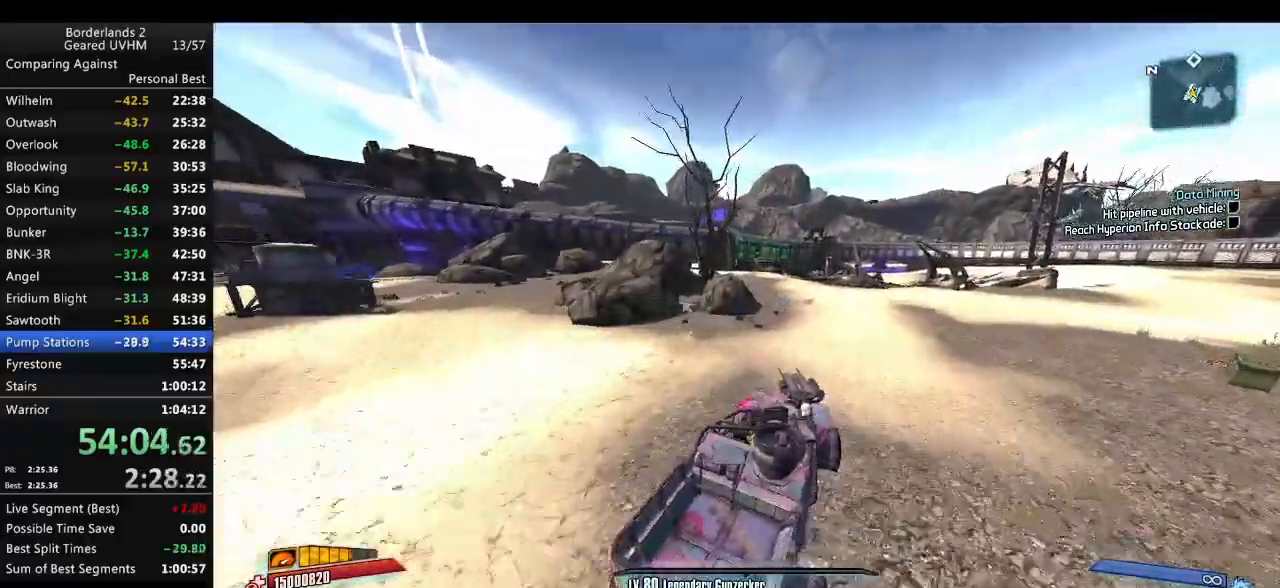
{"keys": ["w"], "mouse": [], "events": []}
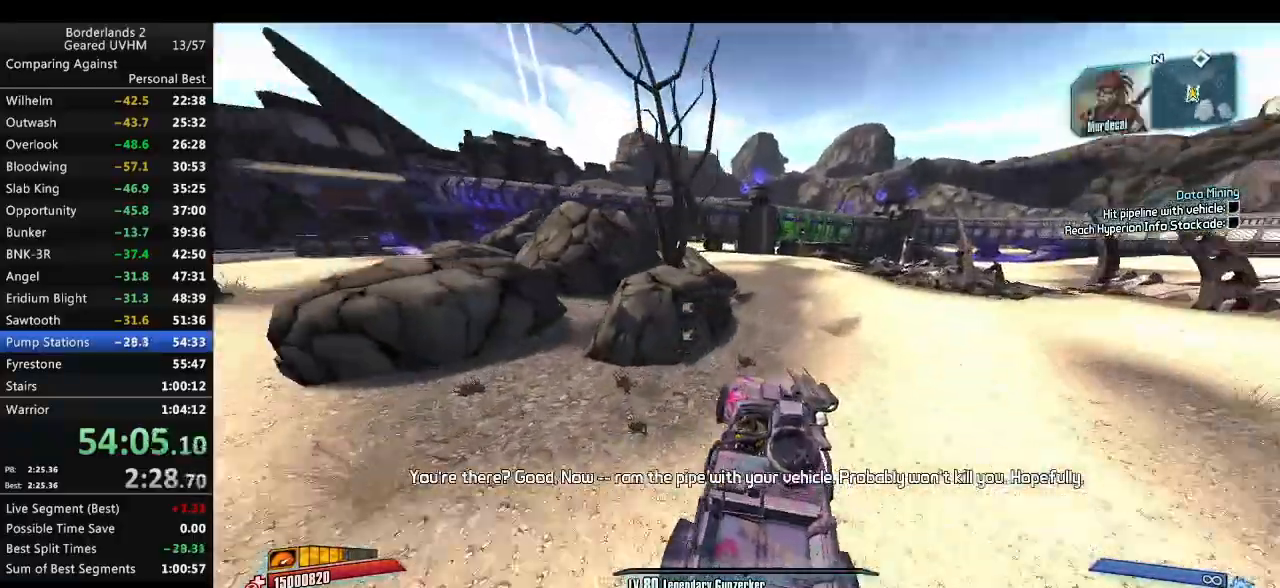
{"keys": ["w"], "mouse": [], "events": []}
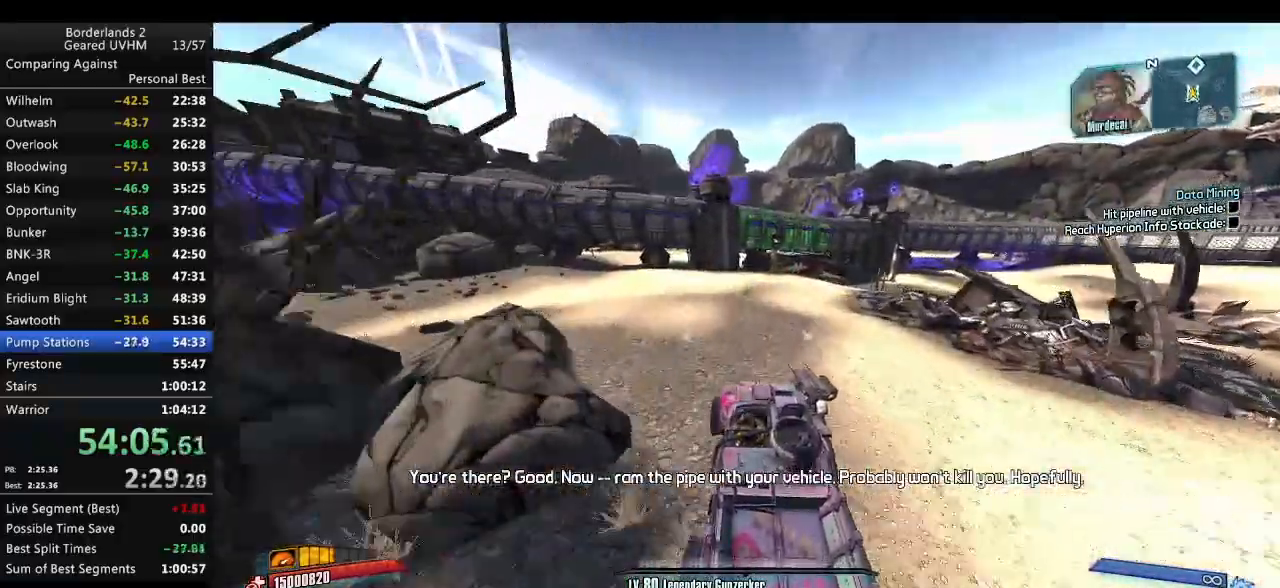
{"keys": ["w"], "mouse": [], "events": []}
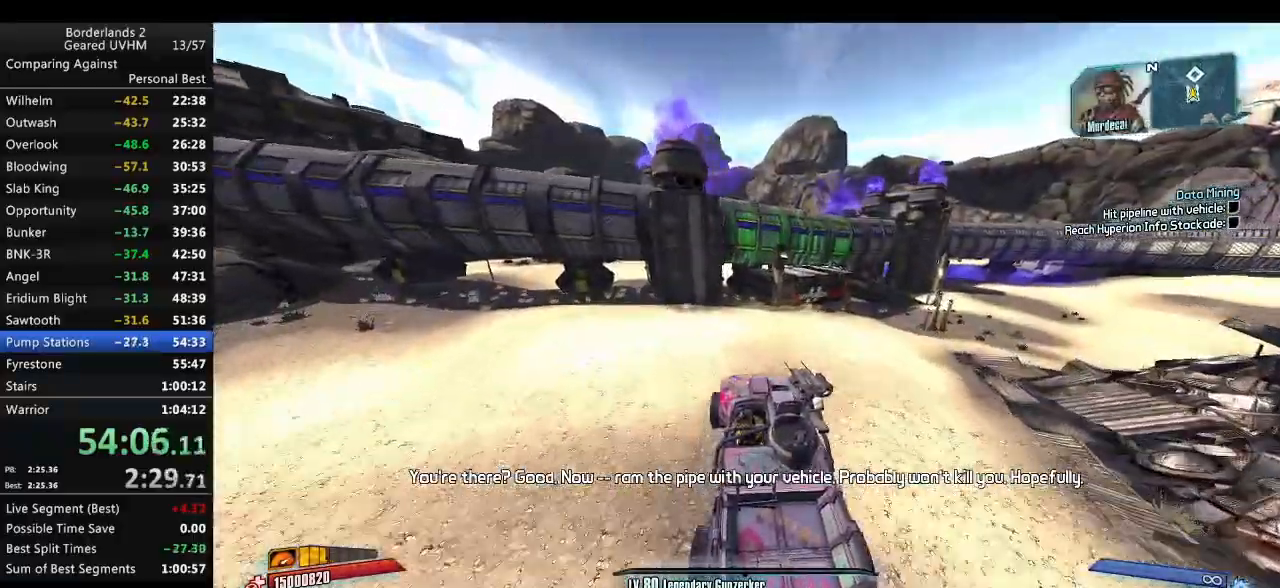
{"keys": ["w"], "mouse": [], "events": []}
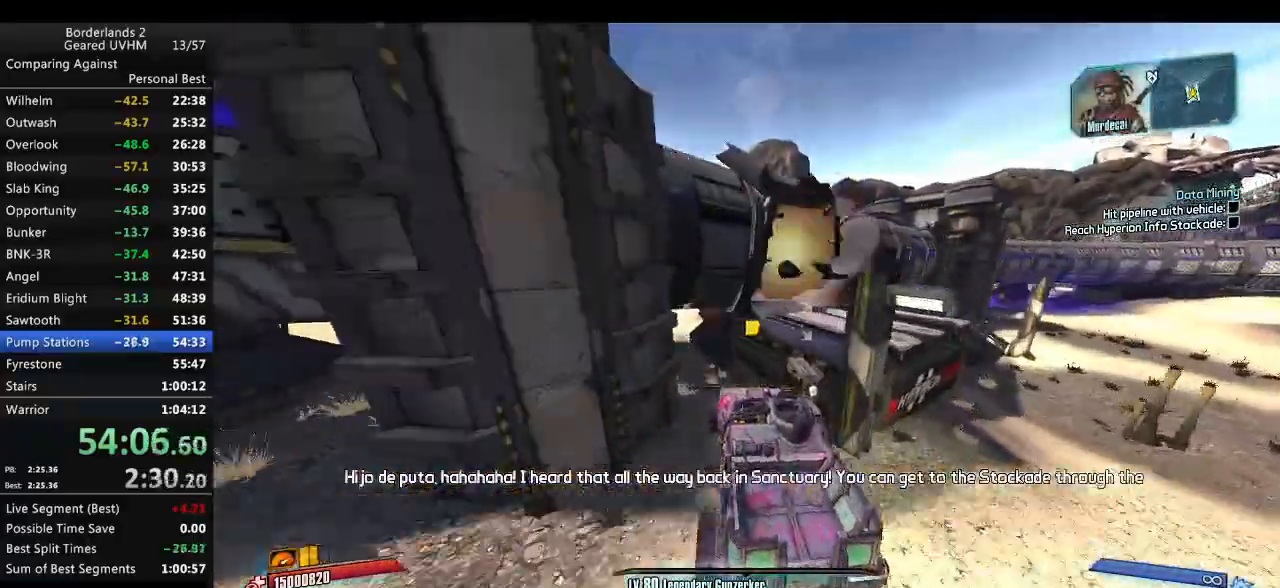
{"keys": [], "mouse": [], "events": [[17, "escape", "down"], [83, "w", "up"], [100, "escape", "up"], [200, "end", "down"], [250, "backspace", "down"], [283, "end", "up"], [300, "backspace", "up"], [350, "backspace", "down"], [350, "up", "down"], [433, "backspace", "up"], [433, "up", "up"]]}
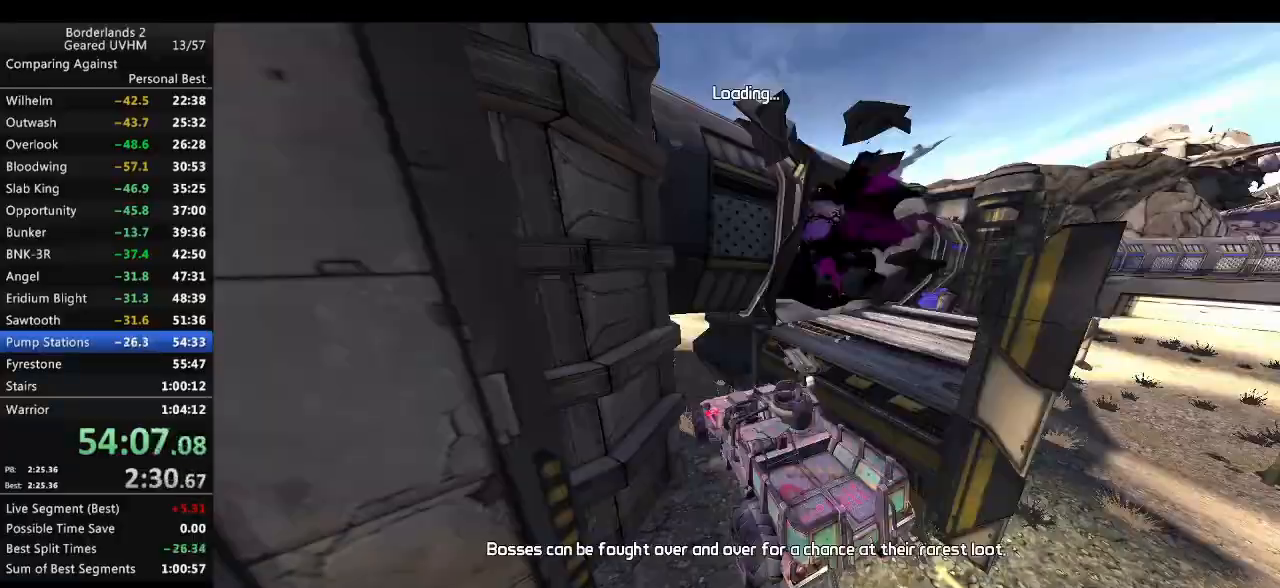
{"keys": [], "mouse": [], "events": []}
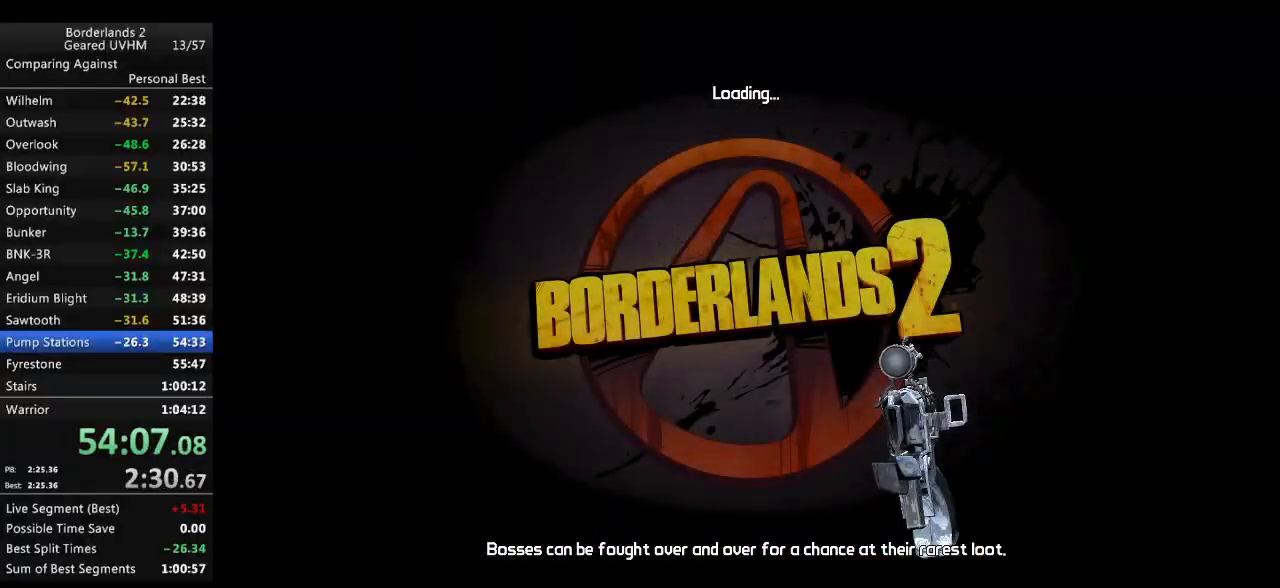
{"keys": [], "mouse": [], "events": []}
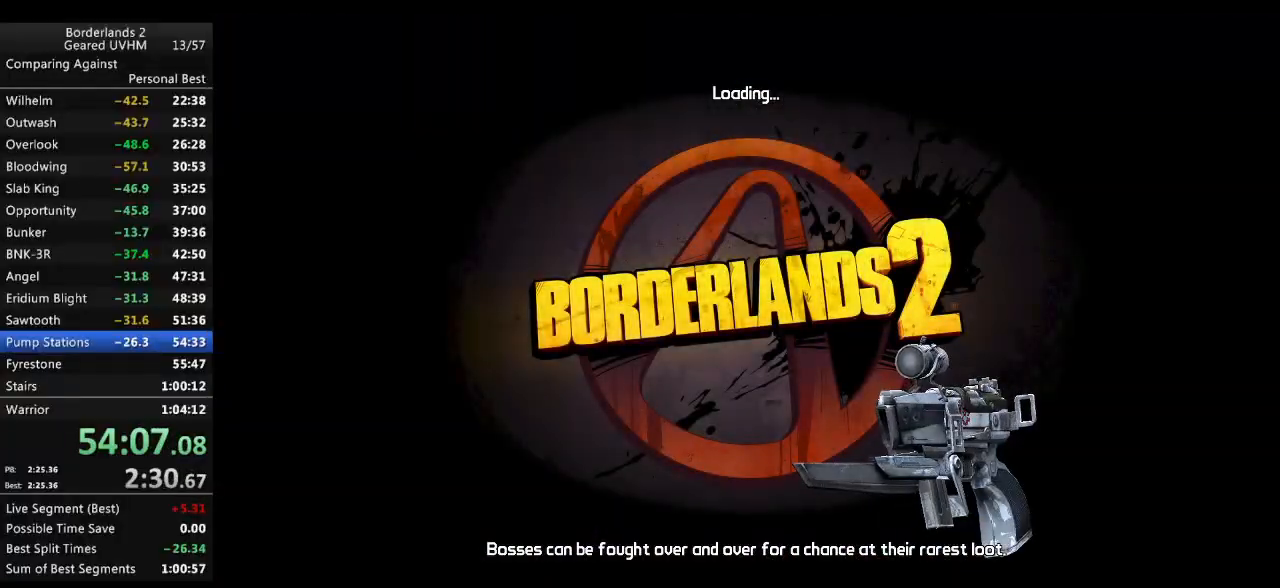
{"keys": [], "mouse": [], "events": []}
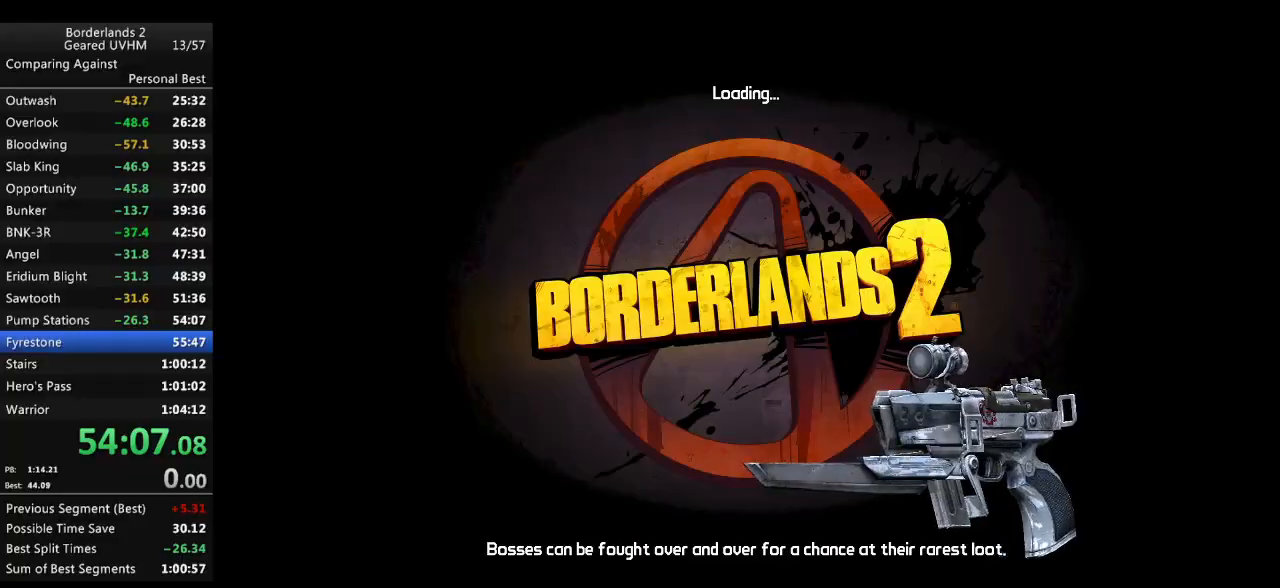
{"keys": [], "mouse": [], "events": [[33, "backspace", "down"], [83, "backspace", "up"]]}
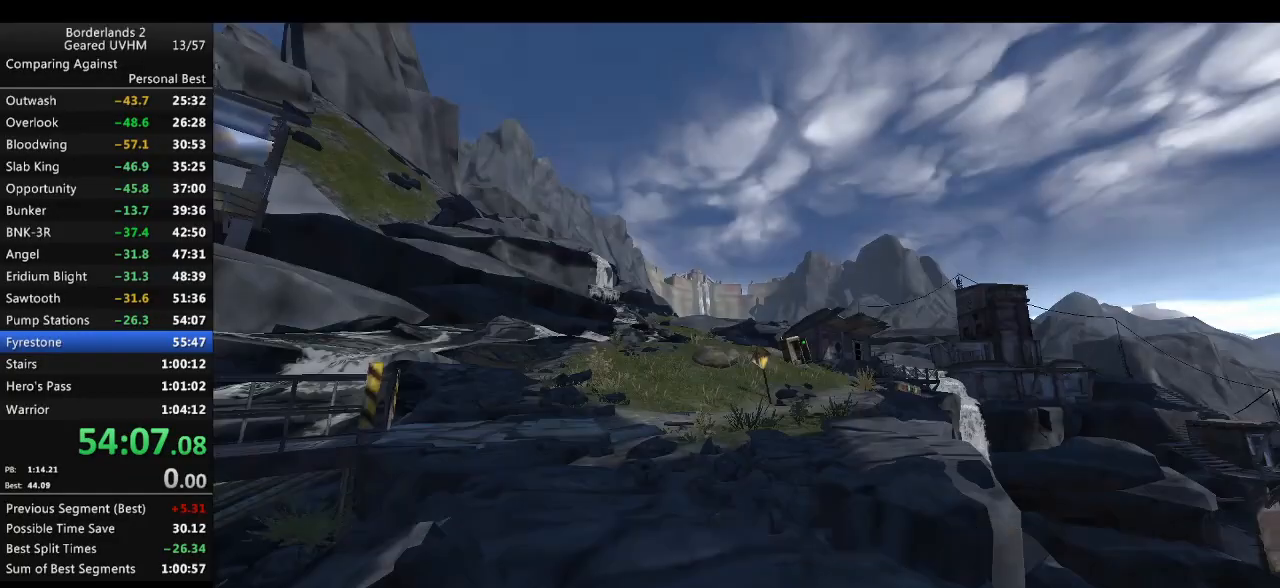
{"keys": [], "mouse": [], "events": []}
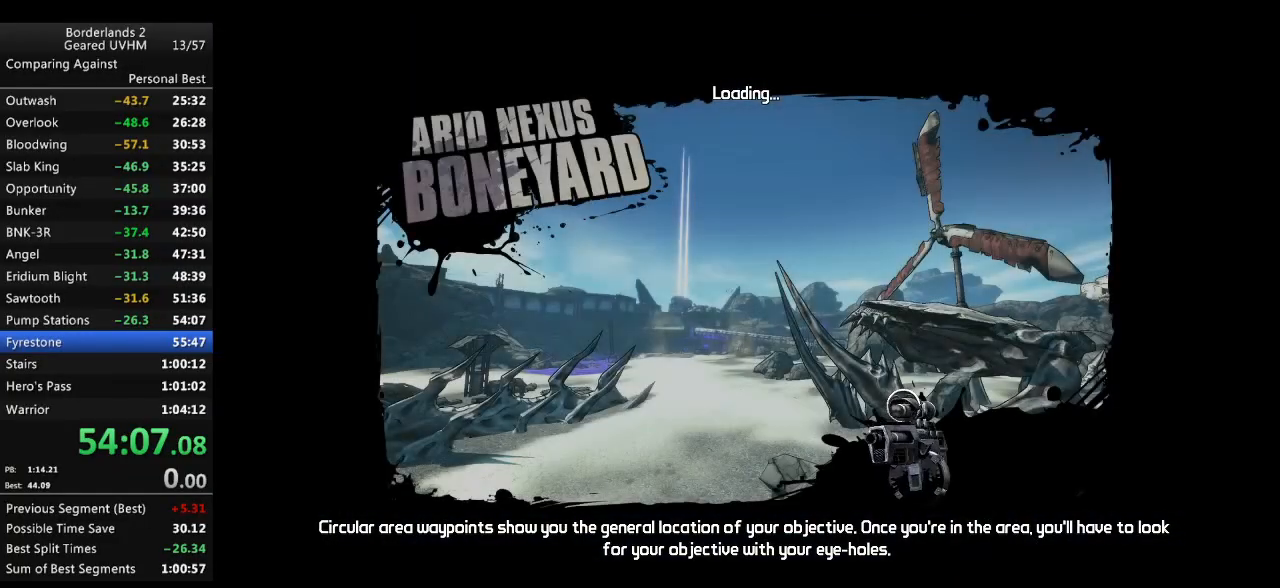
{"keys": [], "mouse": [], "events": []}
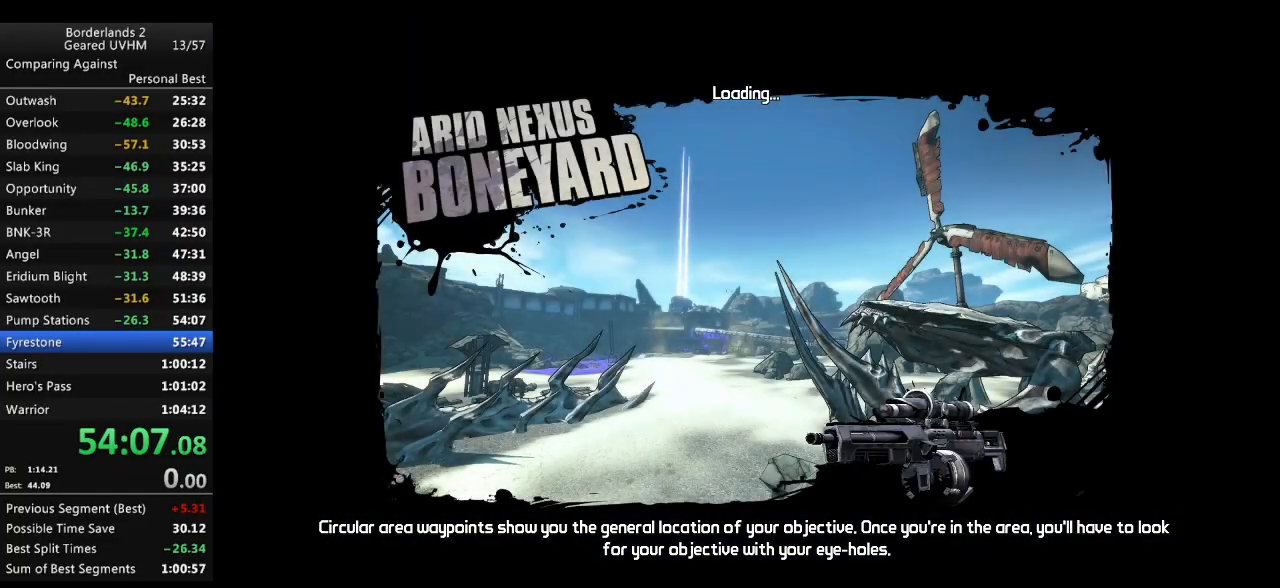
{"keys": [], "mouse": [], "events": []}
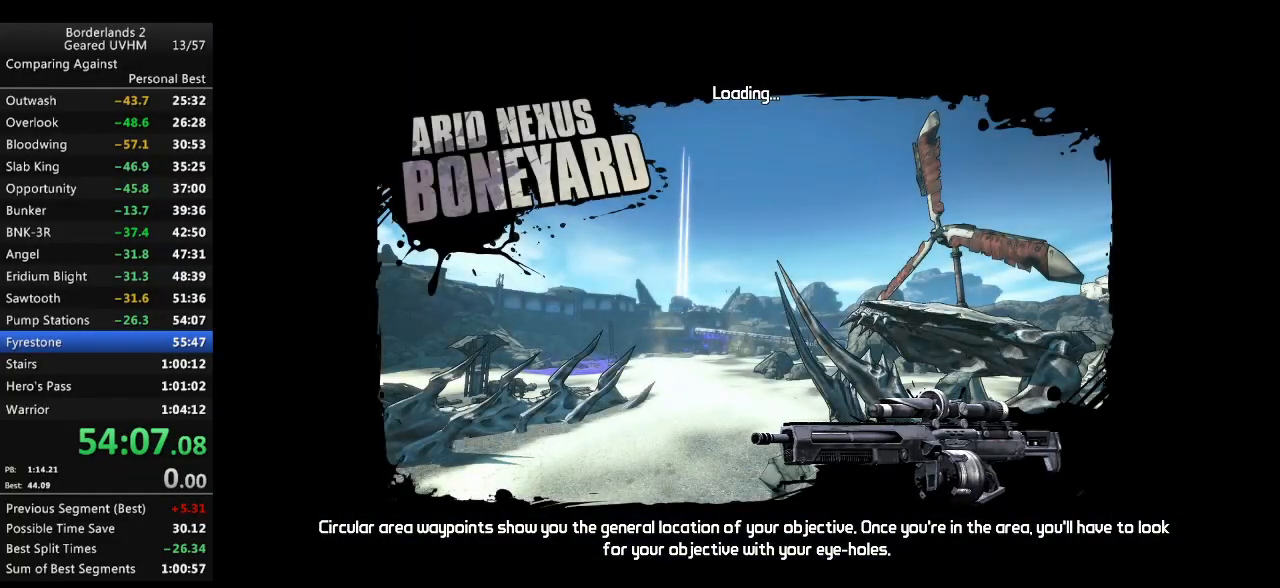
{"keys": [], "mouse": [], "events": []}
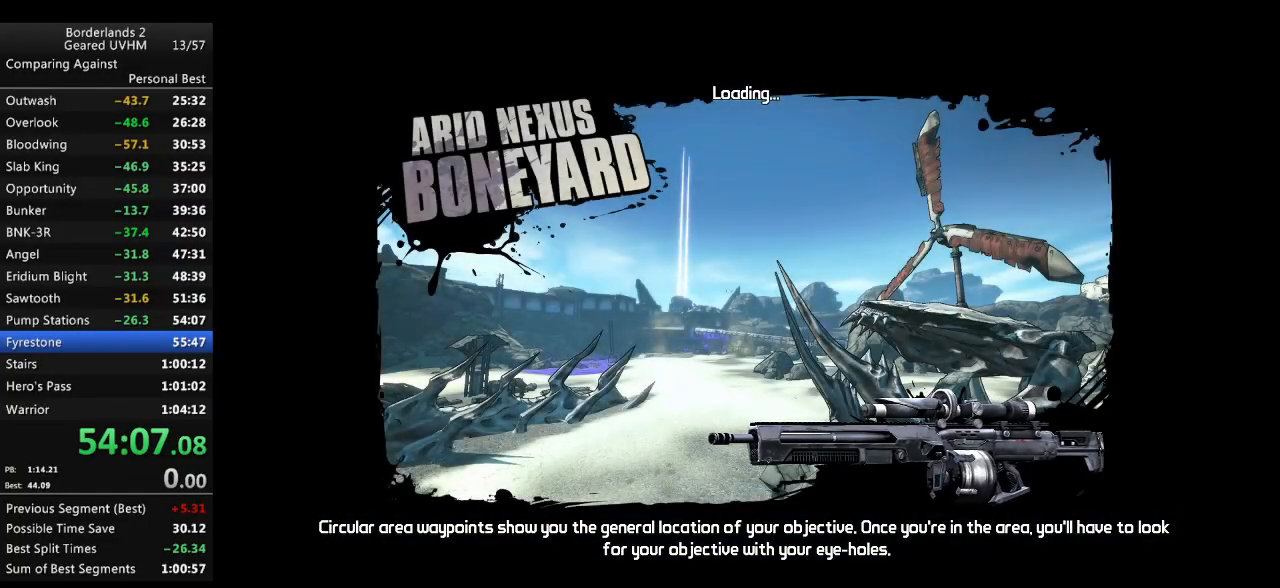
{"keys": [], "mouse": [], "events": []}
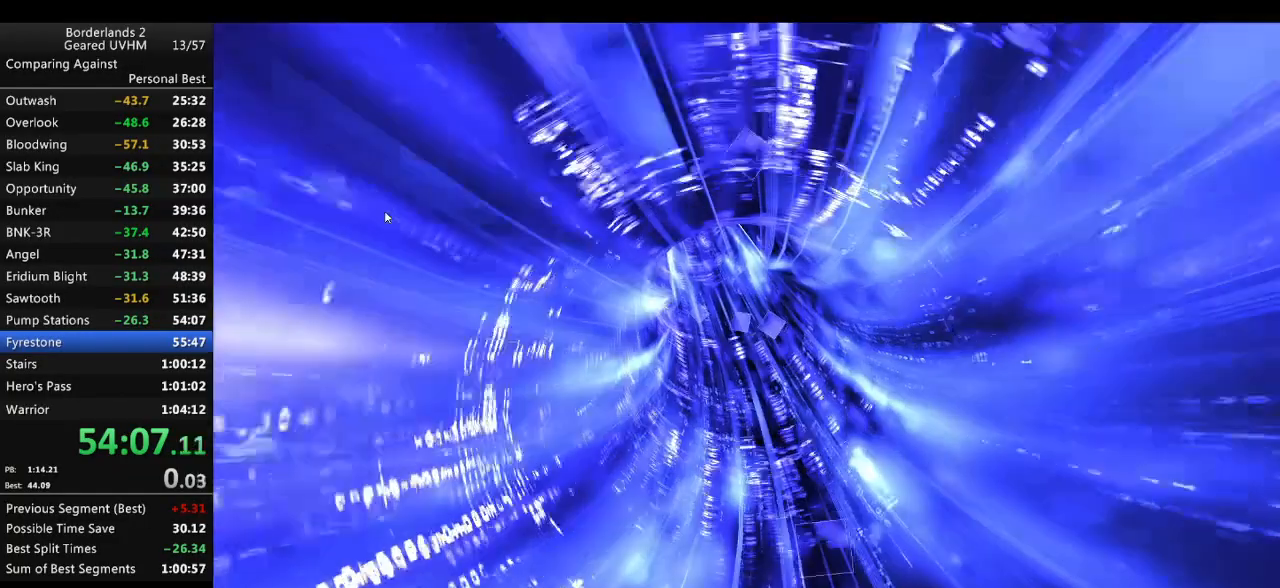
{"keys": [], "mouse": [], "events": []}
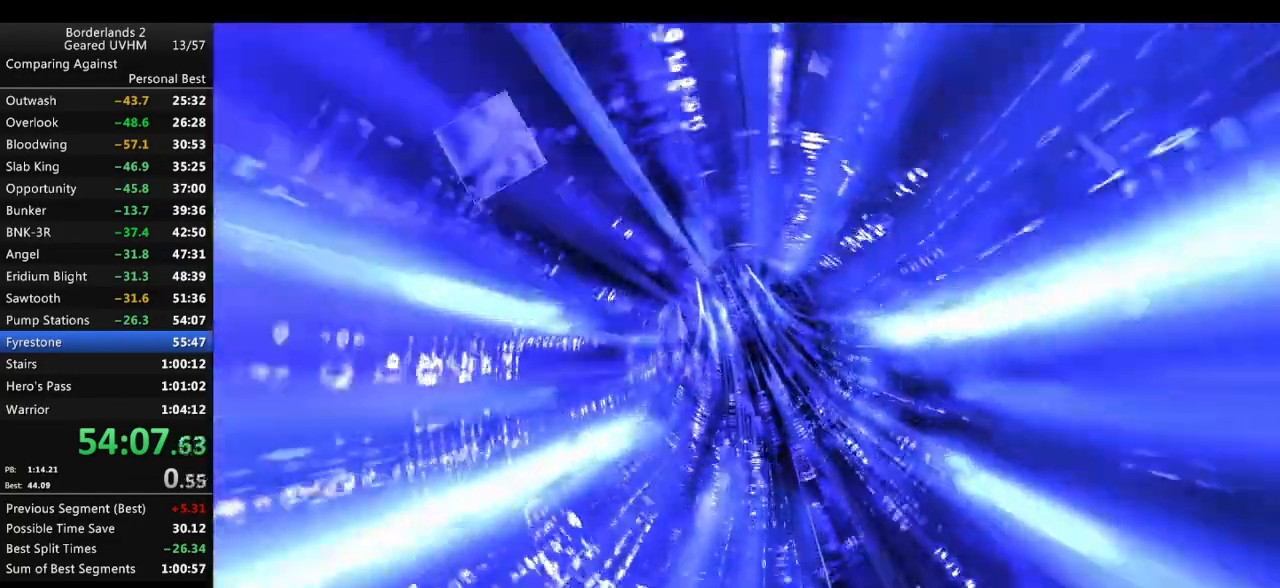
{"keys": [], "mouse": [], "events": []}
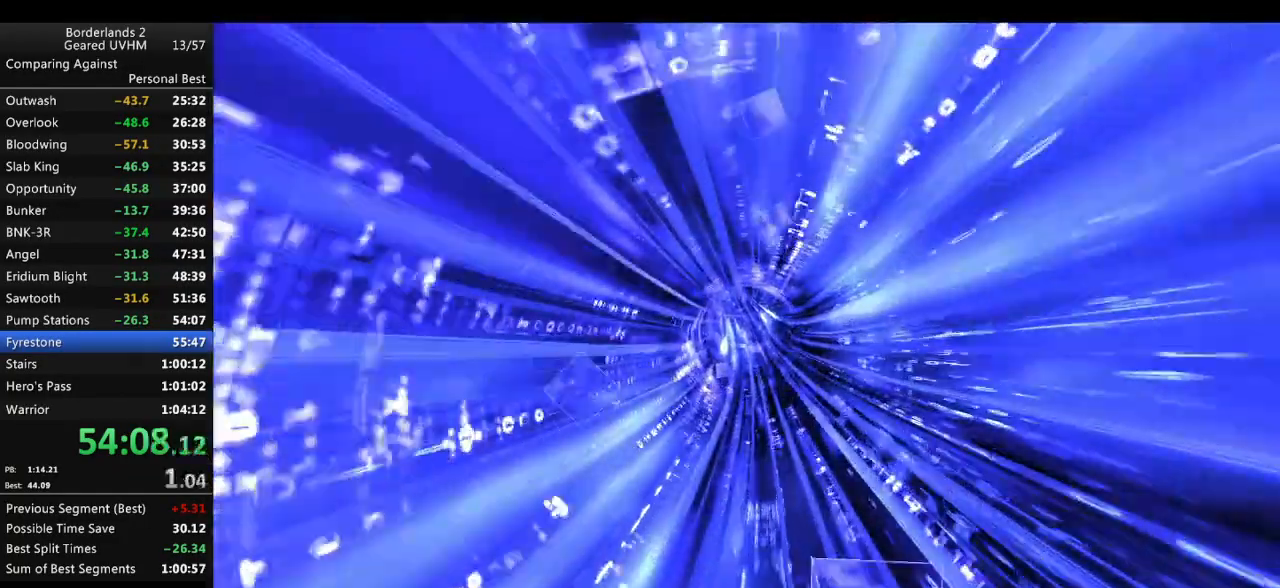
{"keys": [], "mouse": [], "events": []}
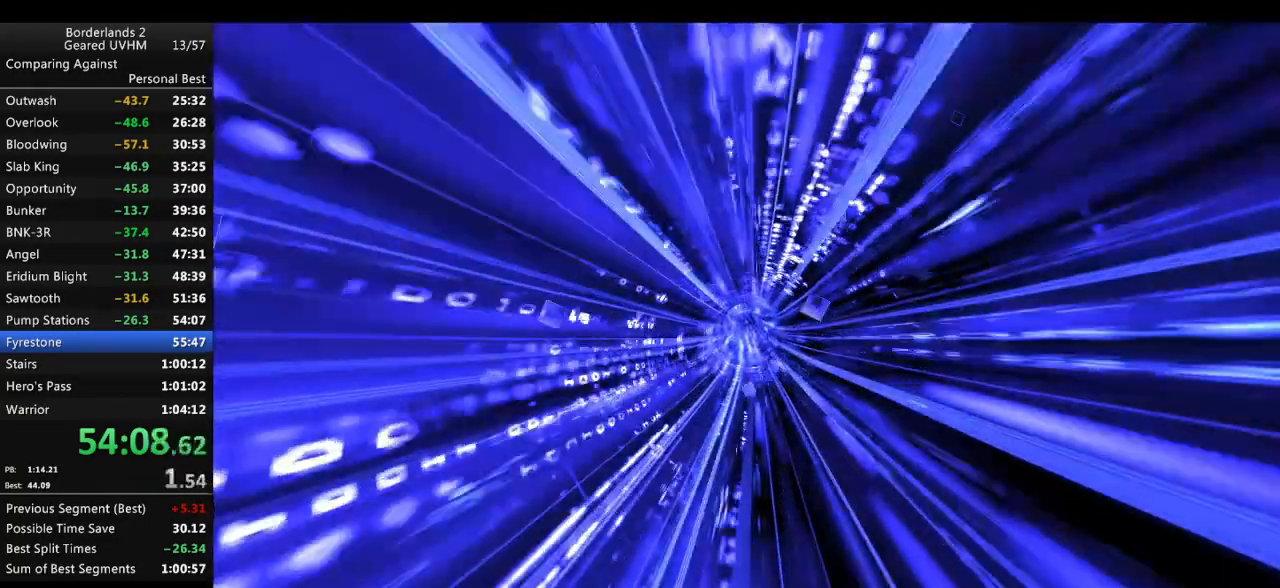
{"keys": [], "mouse": [], "events": []}
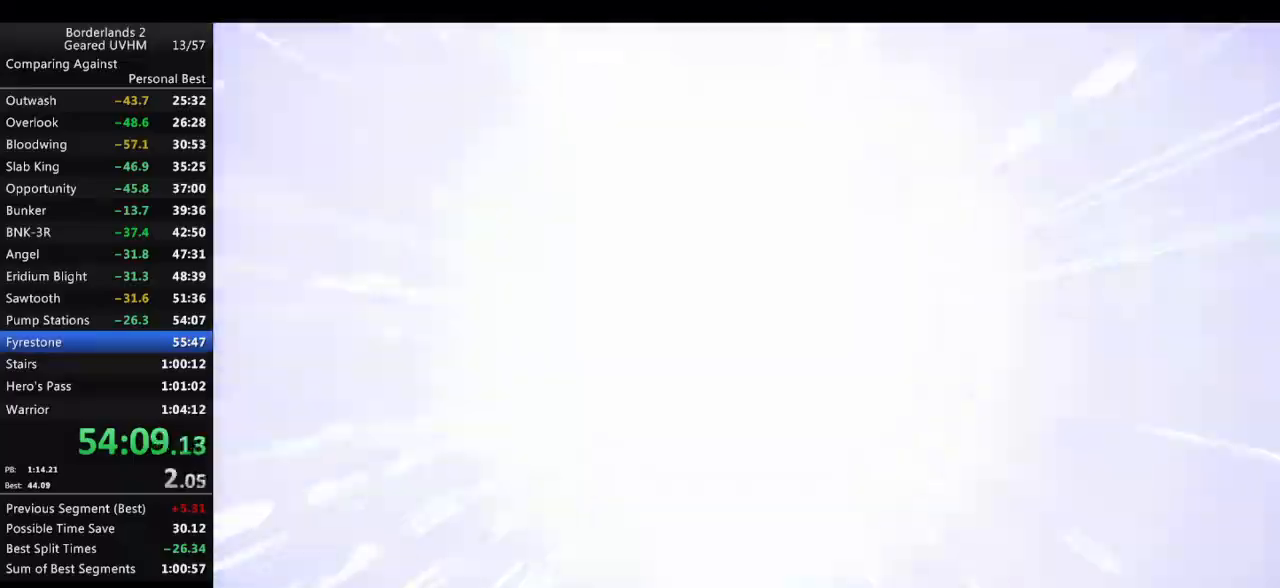
{"keys": [], "mouse": [], "events": []}
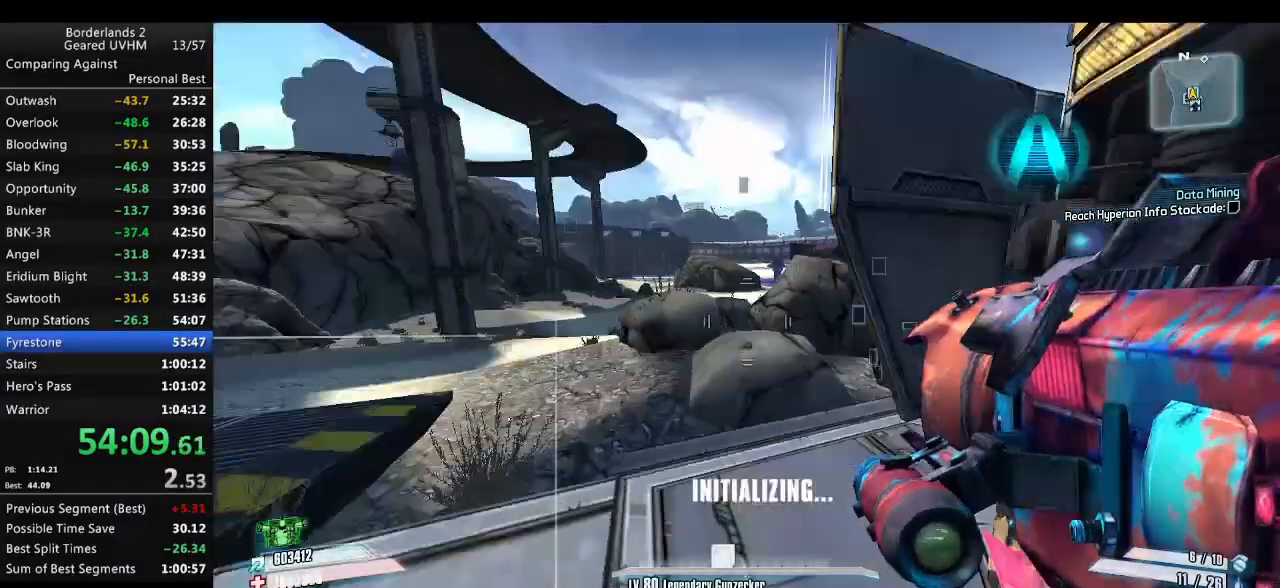
{"keys": ["backspace"], "mouse": [], "events": [[400, "down", "down"], [433, "backspace", "down"], [467, "down", "up"]]}
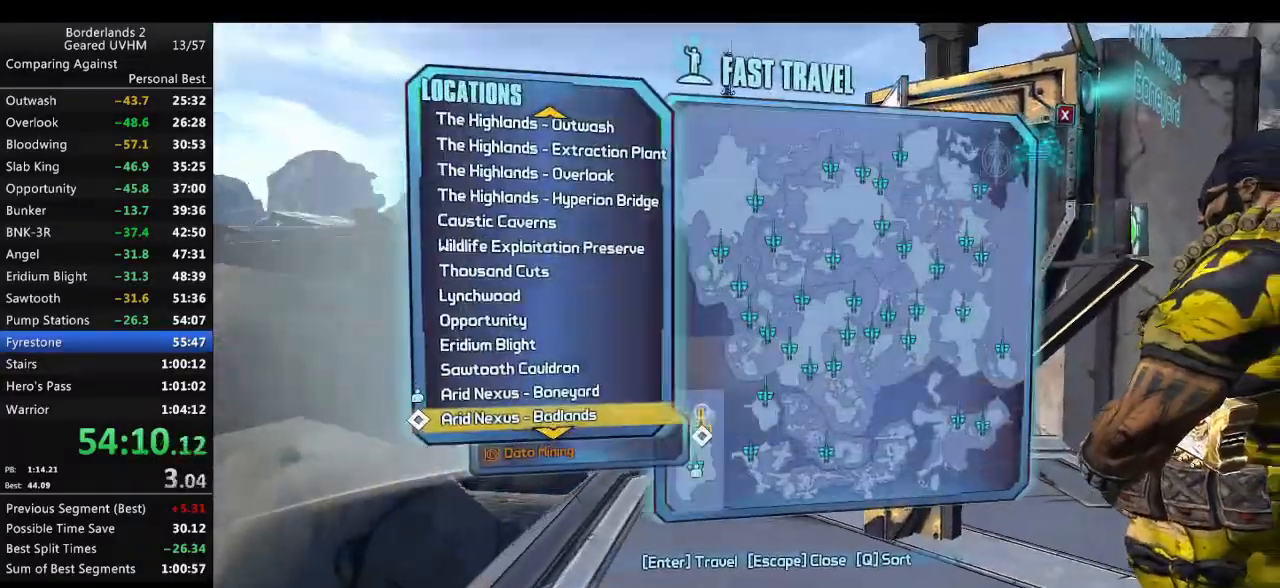
{"keys": [], "mouse": [], "events": [[33, "backspace", "up"]]}
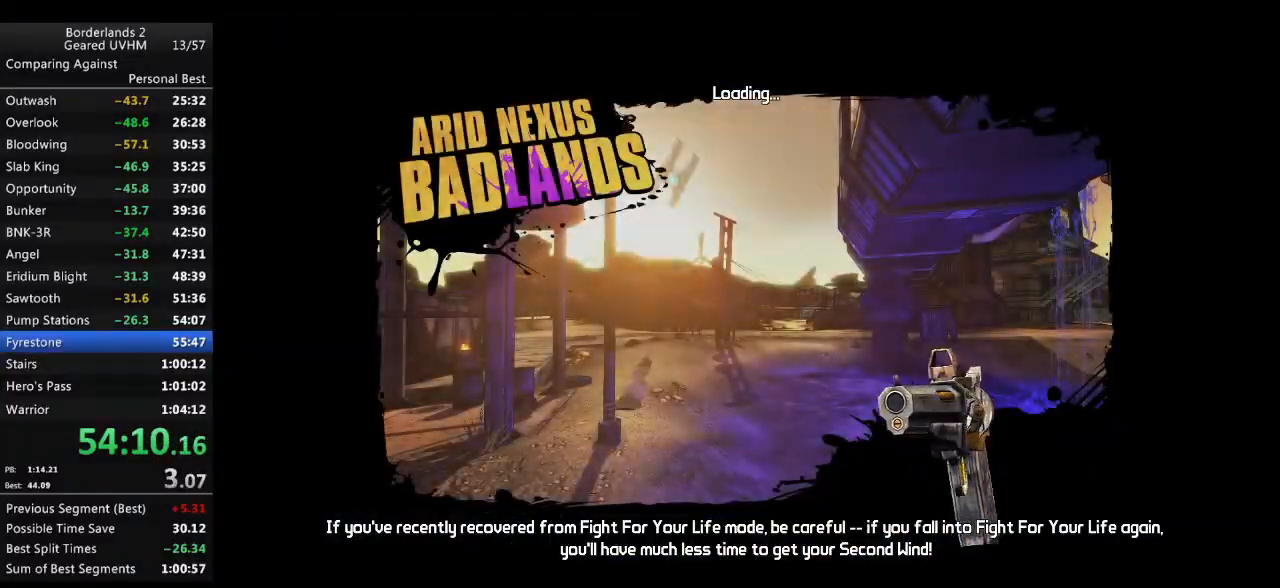
{"keys": [], "mouse": [], "events": []}